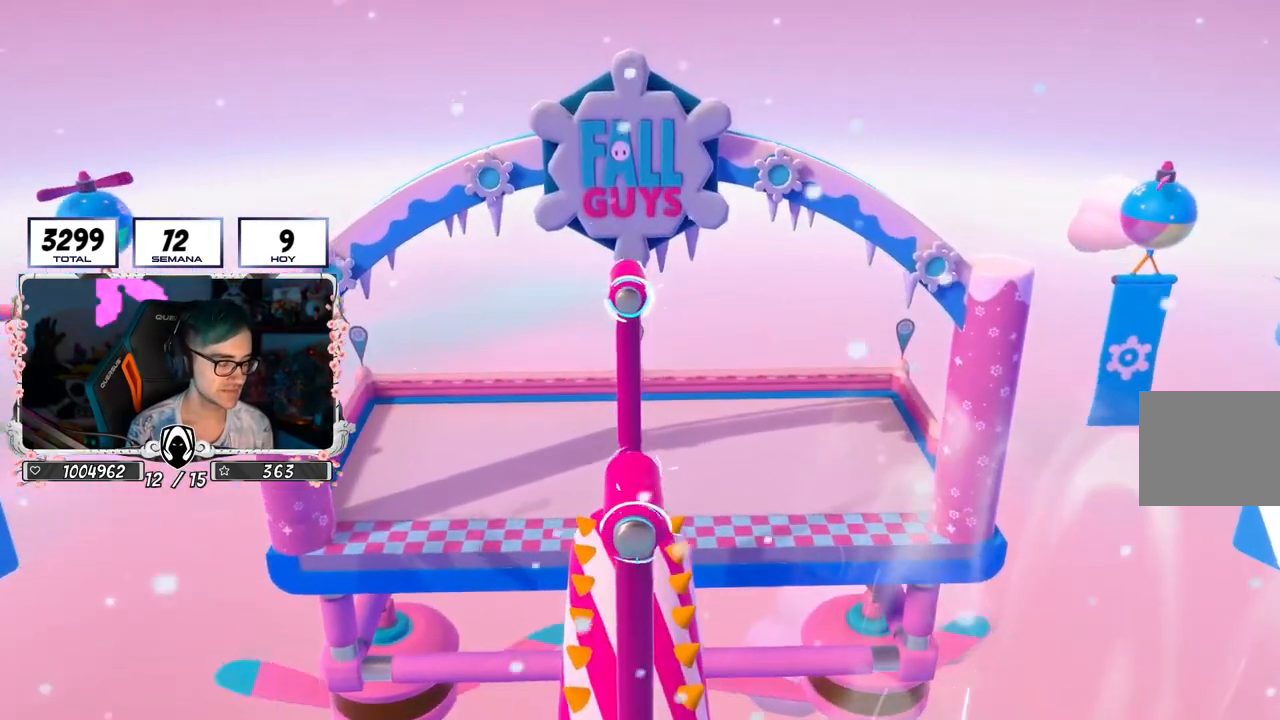
Gameplay with a controller (PlayStation layout); each line is a JSON object with the inputs held at the frame after it. "events" lists button and stick changes between this image and that frame as [ms after this image, input, new state], when the widget could be followed in between. Not read: L3.
{"buttons": [], "left_stick": "up", "right_stick": "center", "events": [[150, "right_stick", "center"], [200, "right_stick", "down-right"], [450, "right_stick", "center"]]}
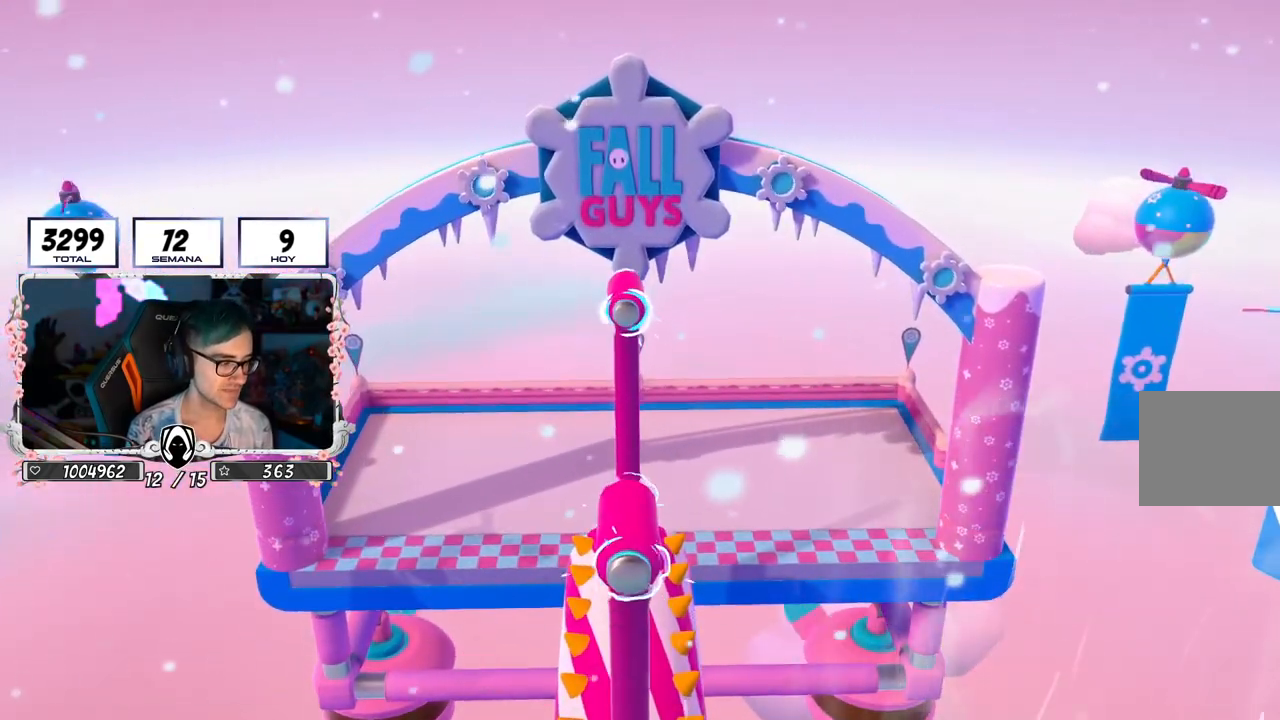
{"buttons": [], "left_stick": "up", "right_stick": "center", "events": []}
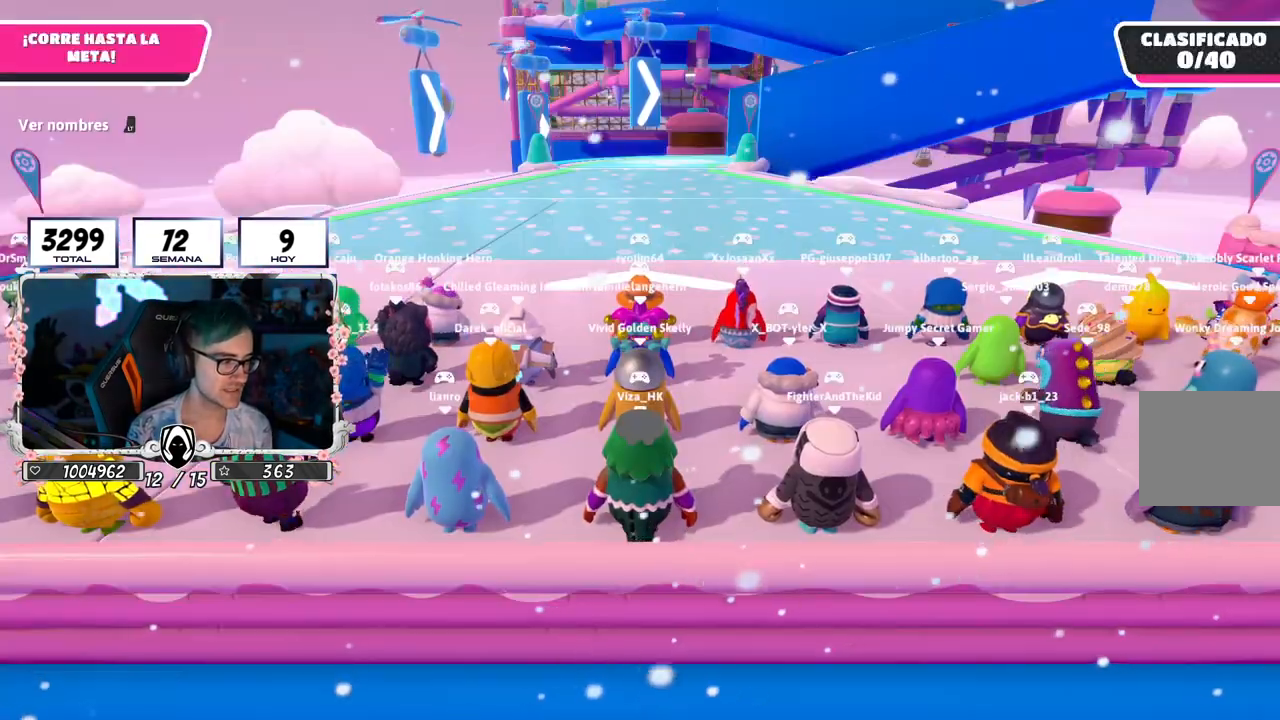
{"buttons": [], "left_stick": "up", "right_stick": "center", "events": []}
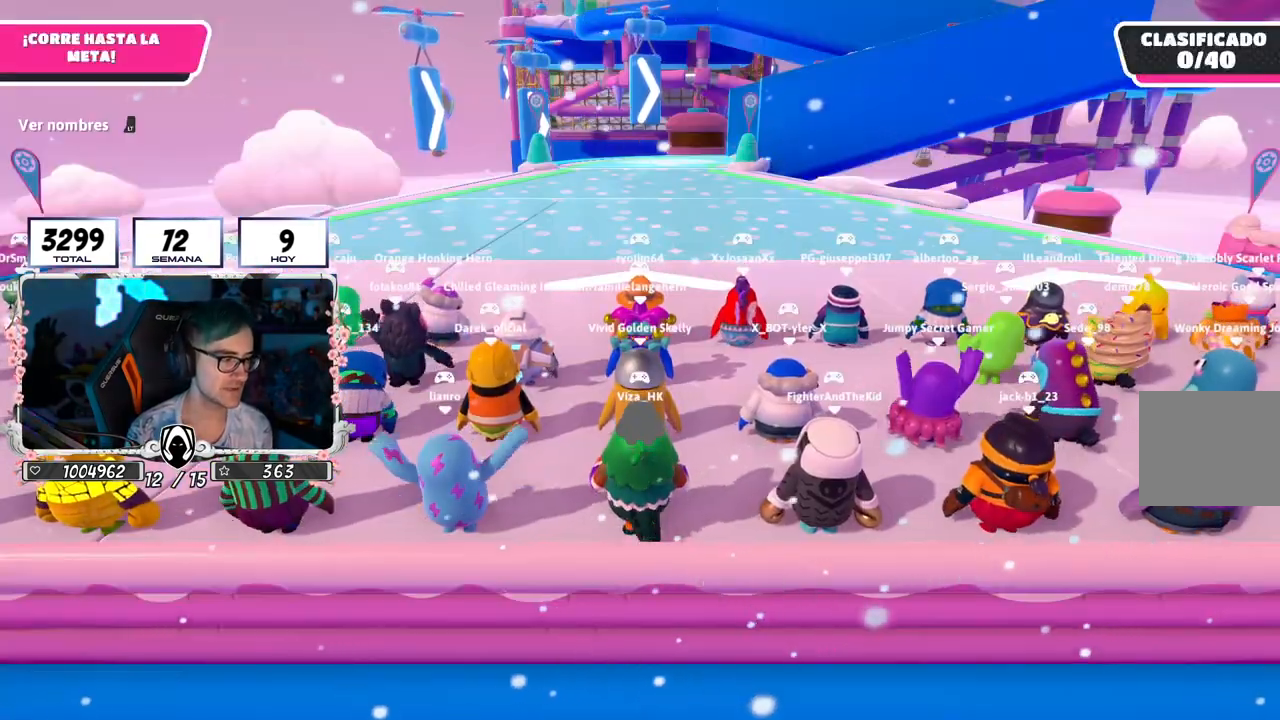
{"buttons": [], "left_stick": "up", "right_stick": "down", "events": [[468, "right_stick", "down"]]}
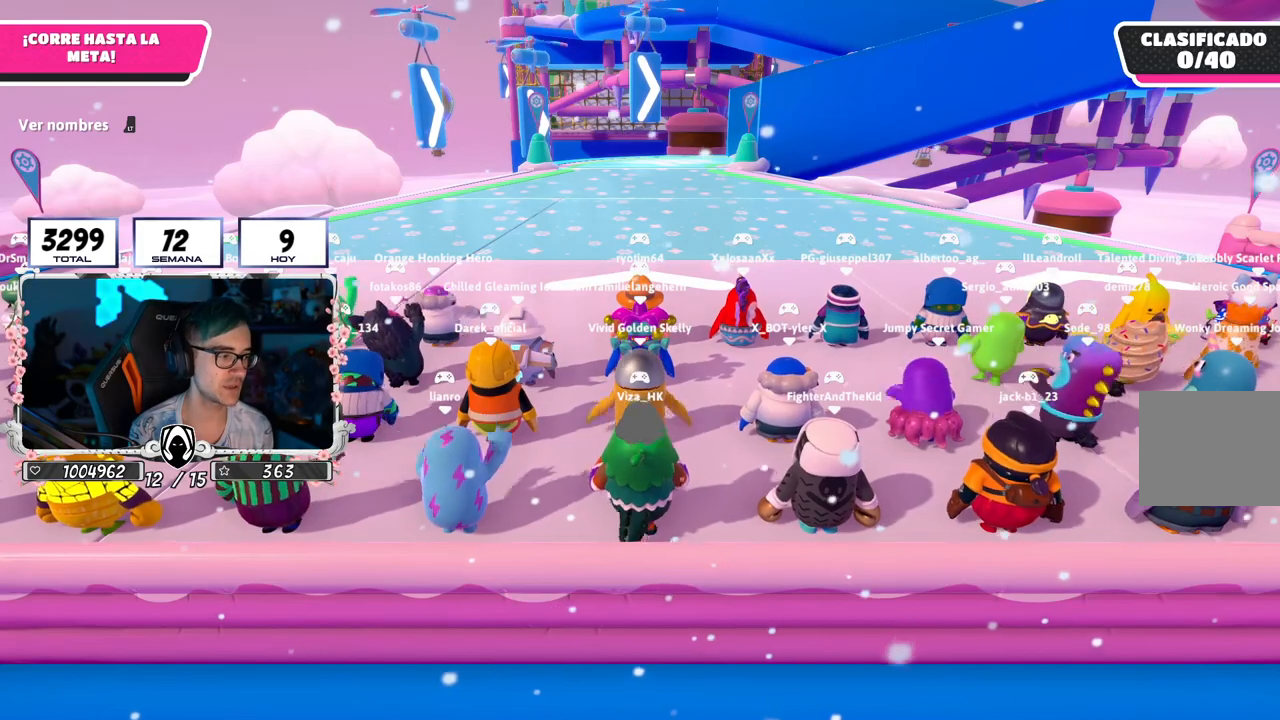
{"buttons": [], "left_stick": "up", "right_stick": "center", "events": [[284, "right_stick", "center"]]}
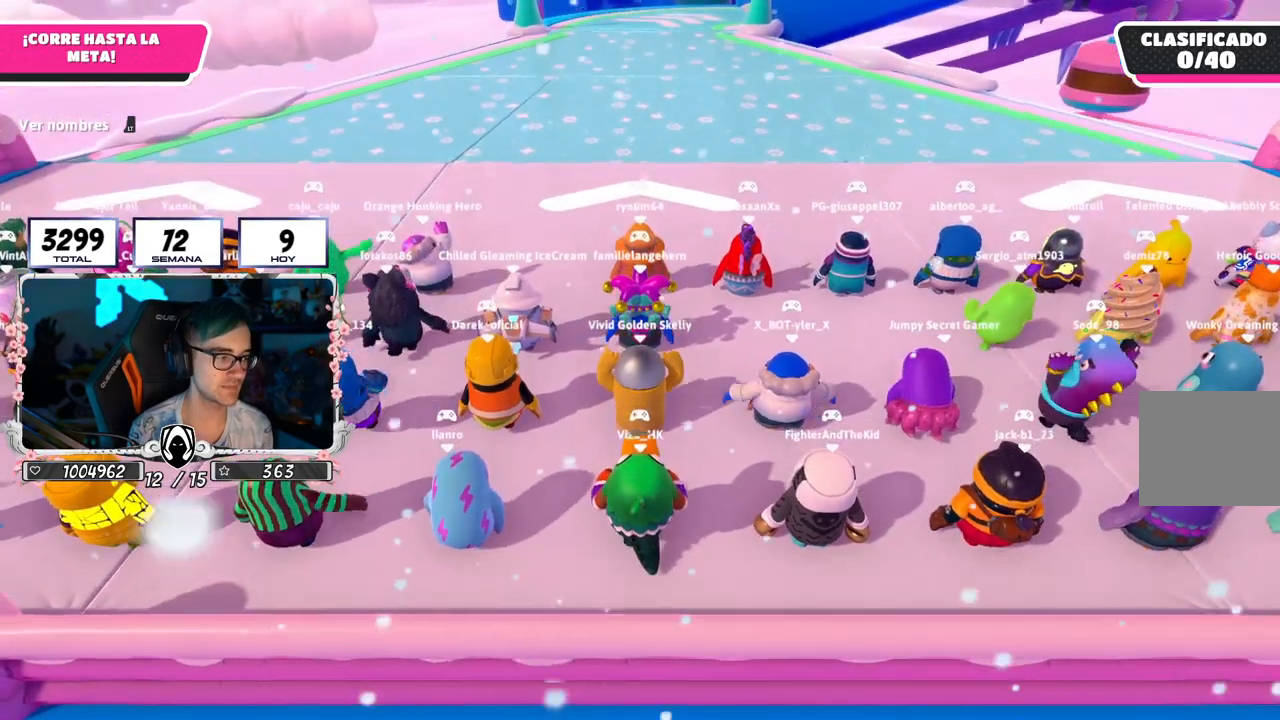
{"buttons": [], "left_stick": "up-right", "right_stick": "center", "events": [[301, "left_stick", "center"], [317, "right_stick", "down-right"], [434, "left_stick", "up-right"], [434, "right_stick", "center"]]}
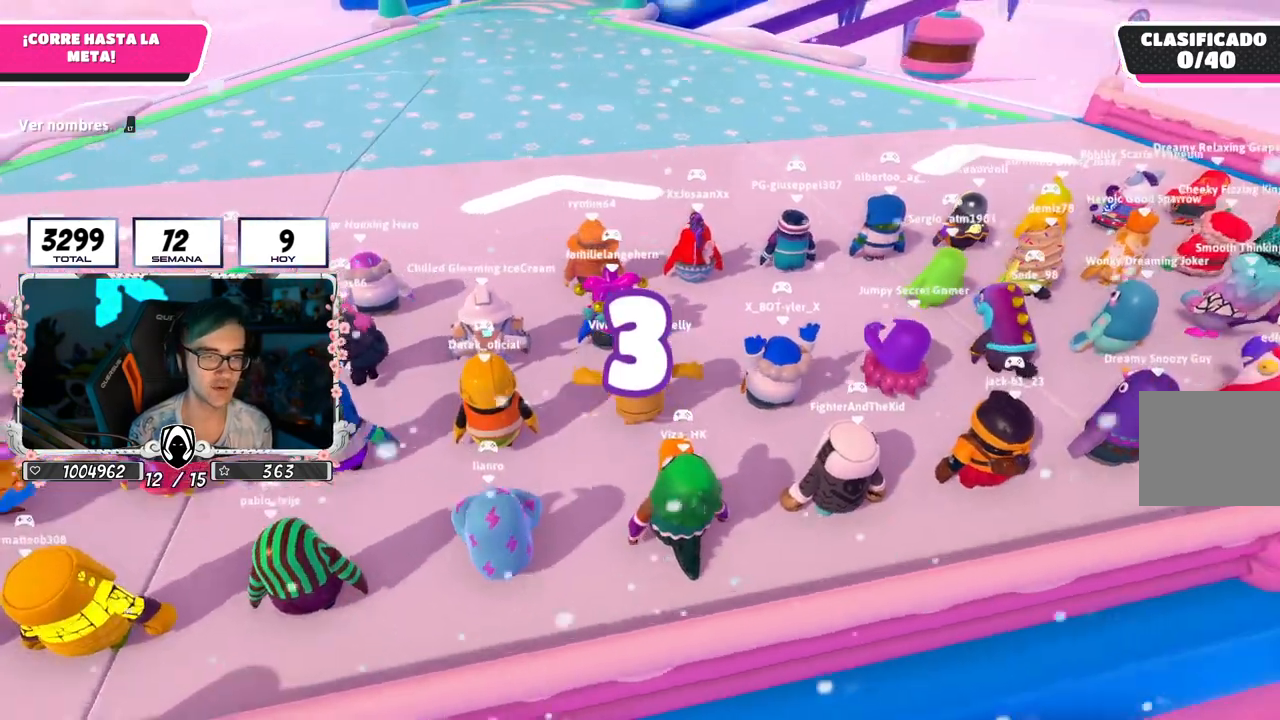
{"buttons": [], "left_stick": "up-right", "right_stick": "center", "events": []}
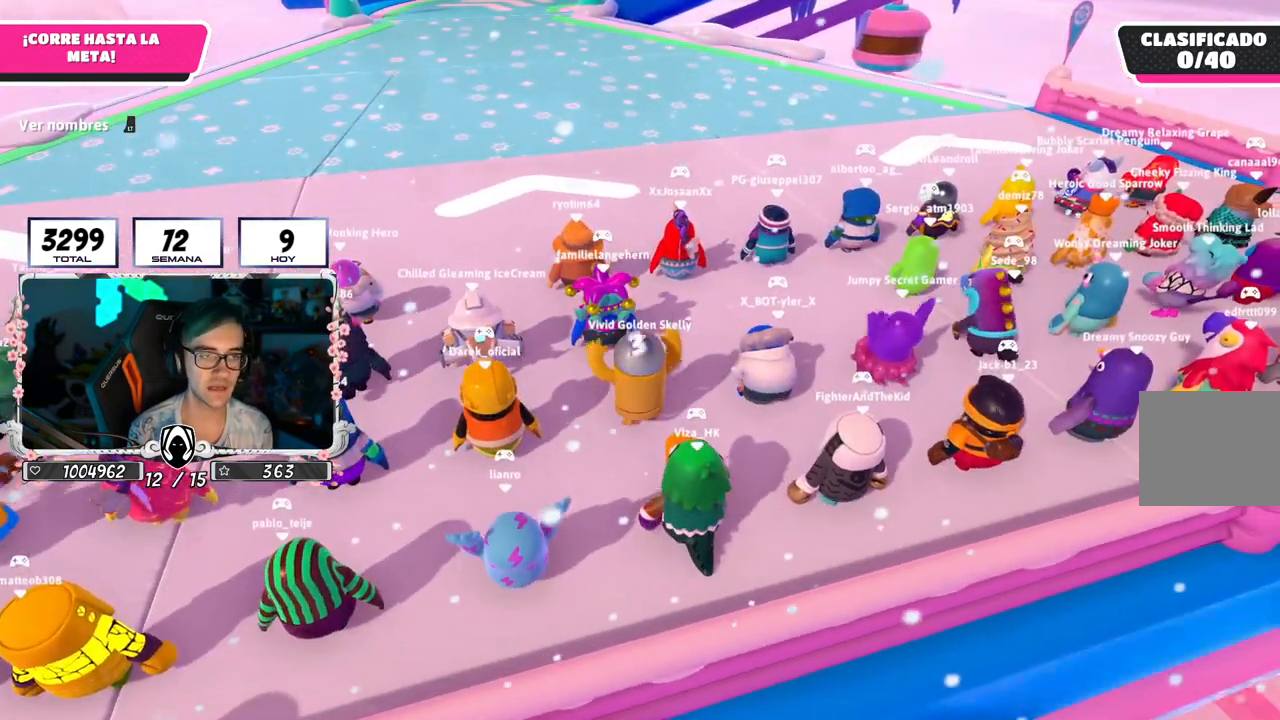
{"buttons": [], "left_stick": "up-right", "right_stick": "center", "events": [[184, "right_stick", "up-left"], [234, "left_stick", "center"], [317, "right_stick", "center"], [367, "left_stick", "up-right"]]}
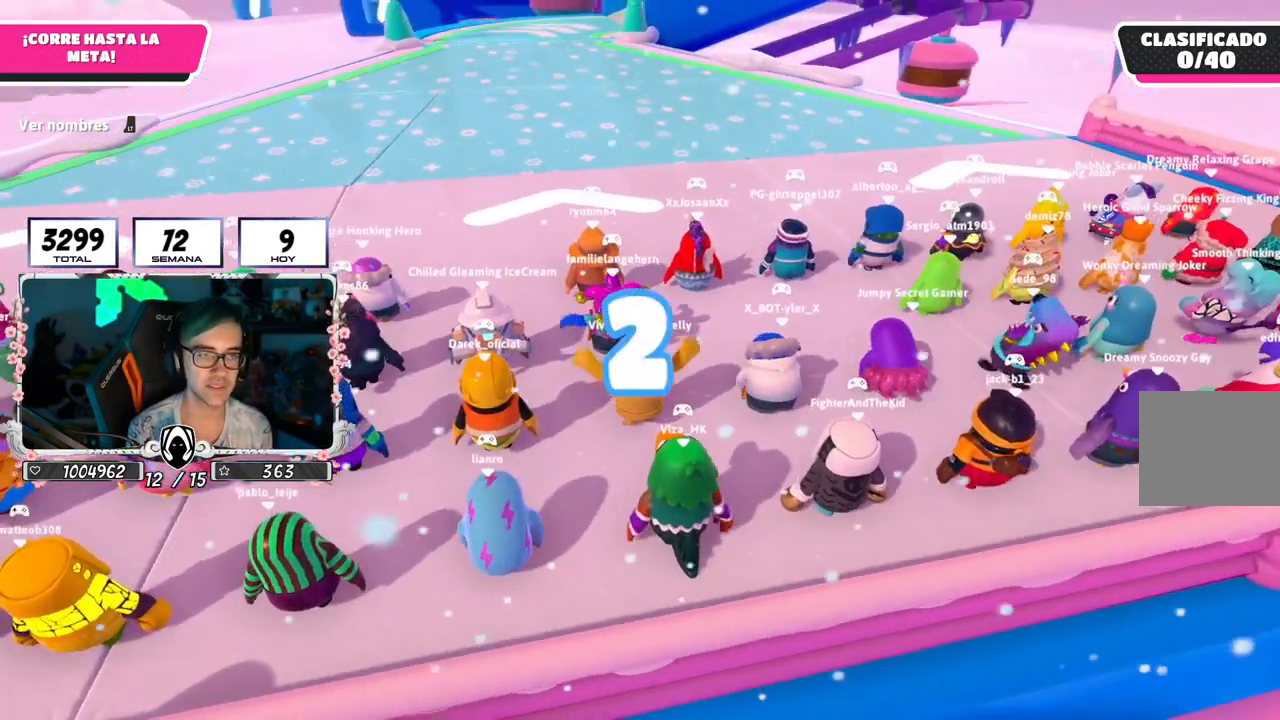
{"buttons": [], "left_stick": "up", "right_stick": "center", "events": [[83, "left_stick", "center"], [183, "left_stick", "up-right"], [367, "left_stick", "up"]]}
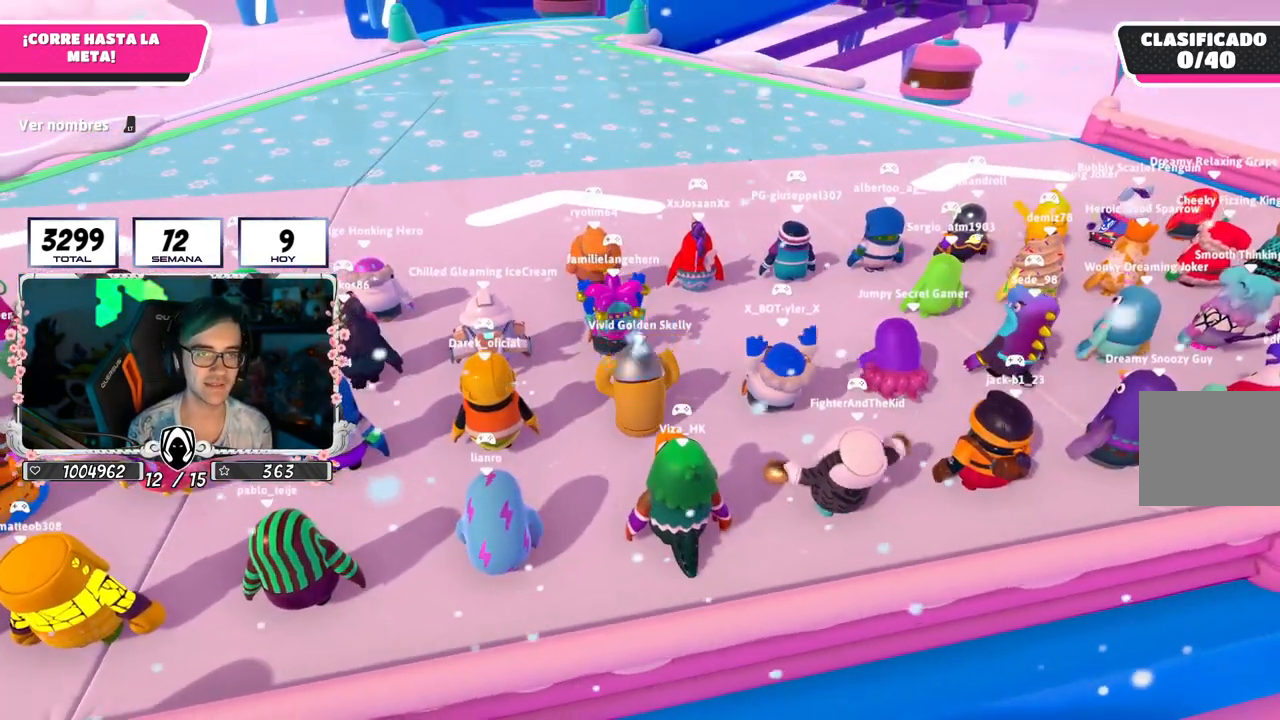
{"buttons": [], "left_stick": "up", "right_stick": "center", "events": []}
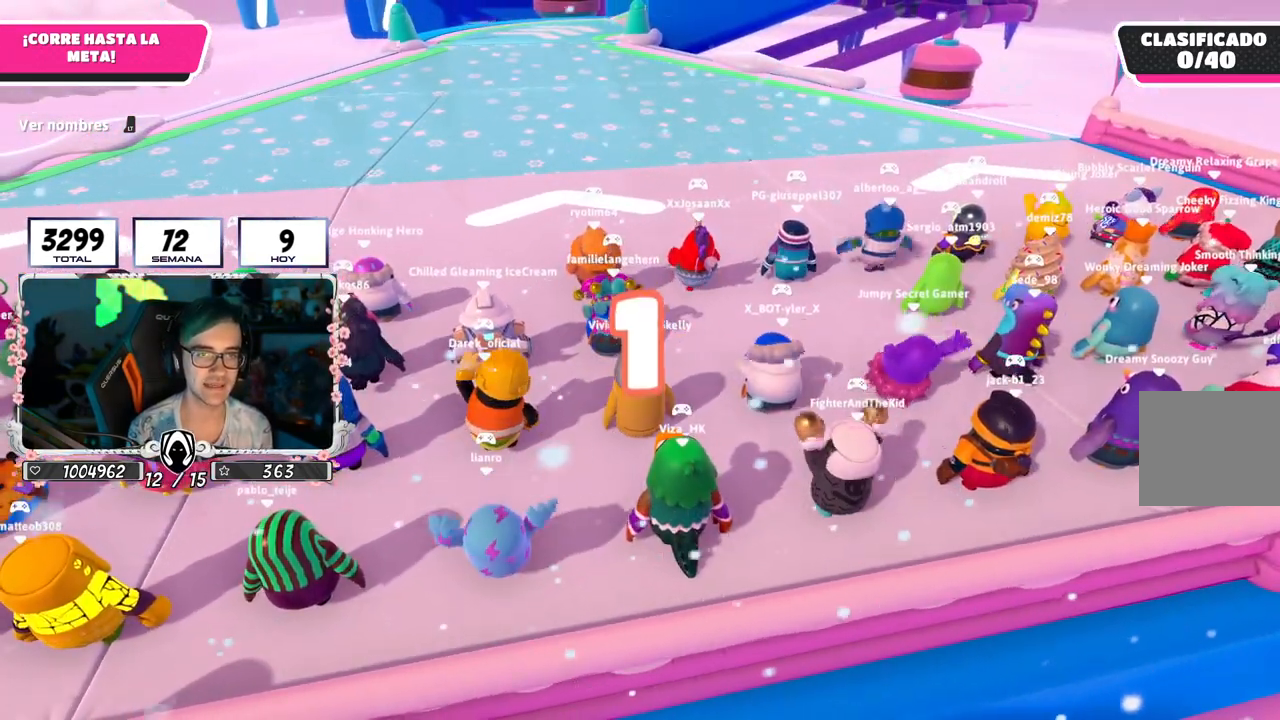
{"buttons": [], "left_stick": "up", "right_stick": "center", "events": []}
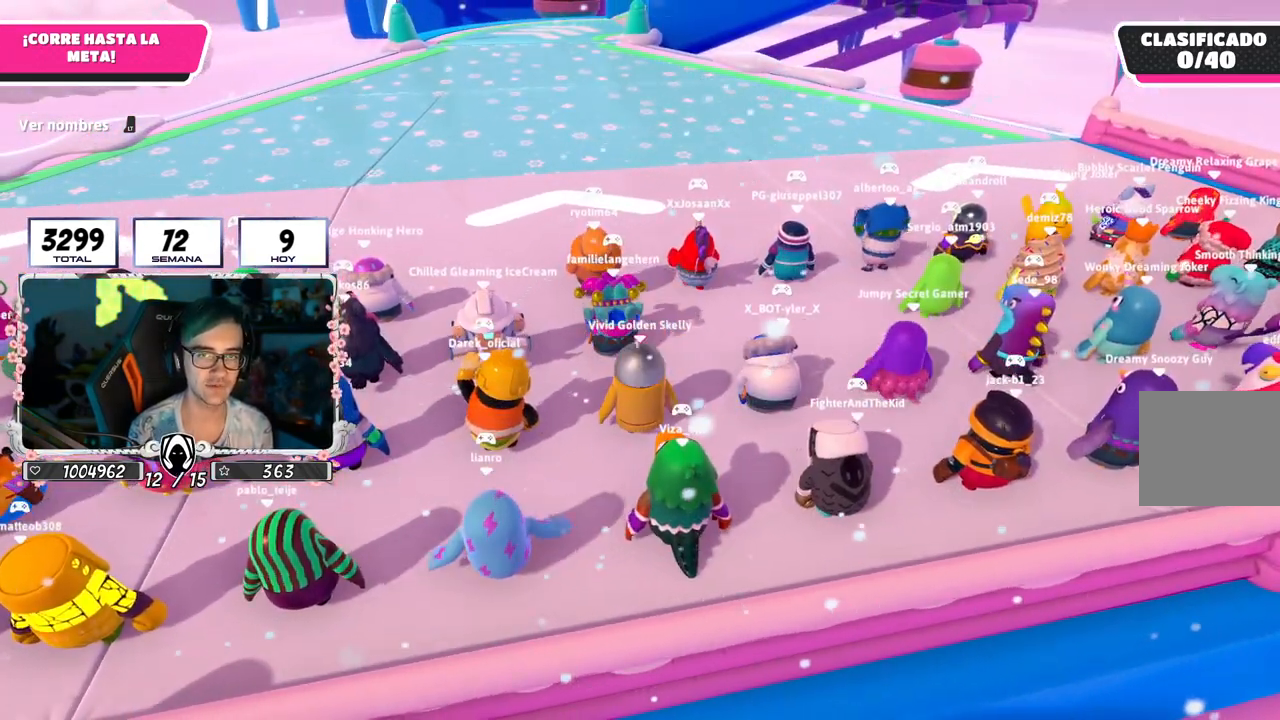
{"buttons": [], "left_stick": "up", "right_stick": "center", "events": []}
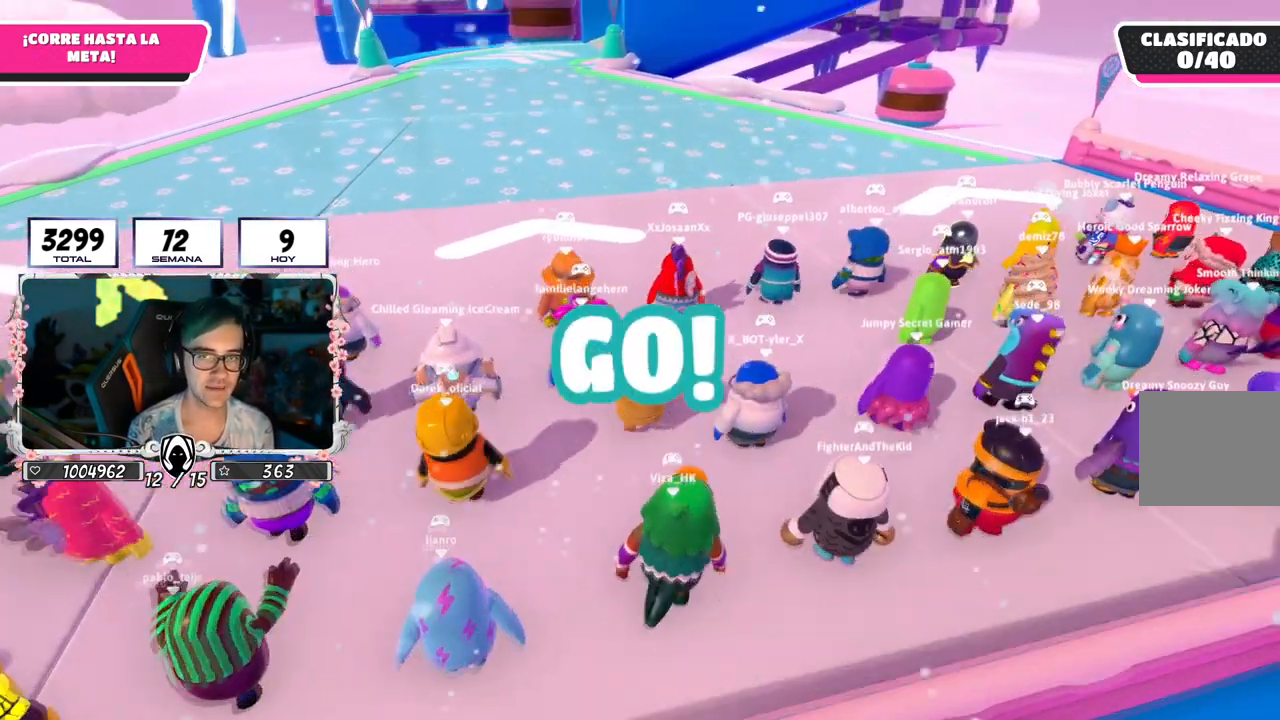
{"buttons": [], "left_stick": "up", "right_stick": "center", "events": []}
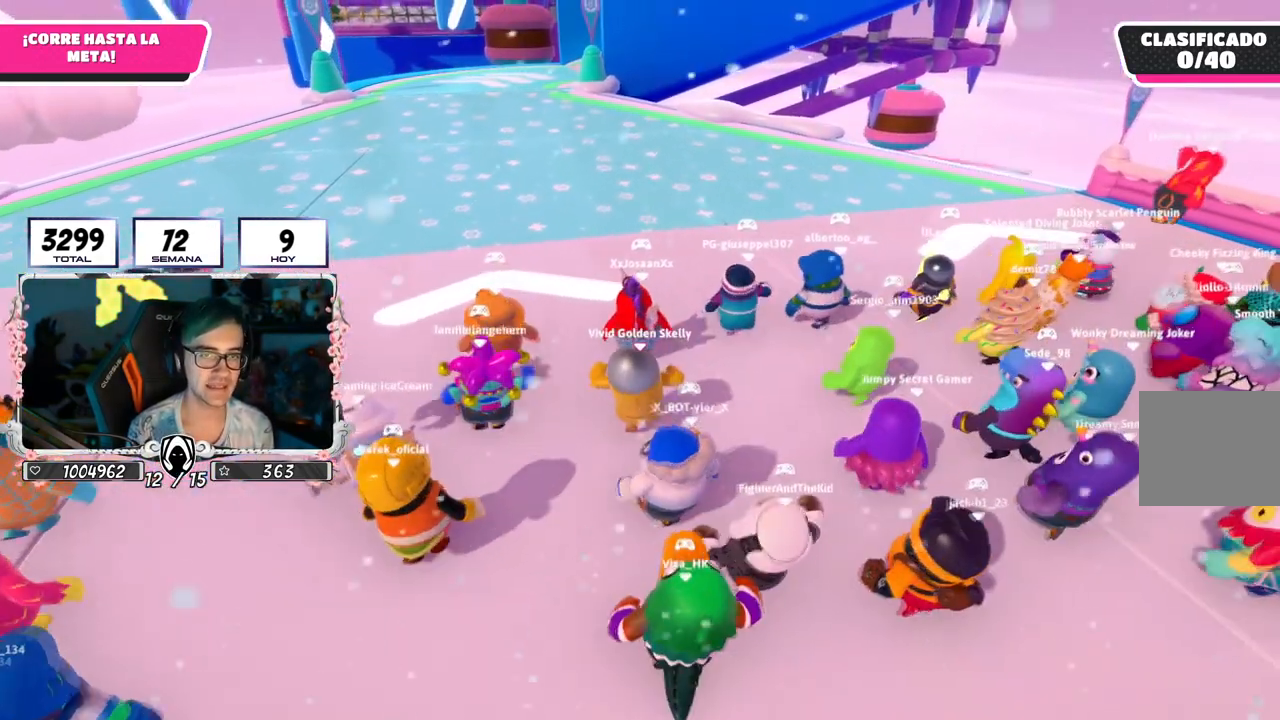
{"buttons": [], "left_stick": "up", "right_stick": "down", "events": [[451, "right_stick", "down"]]}
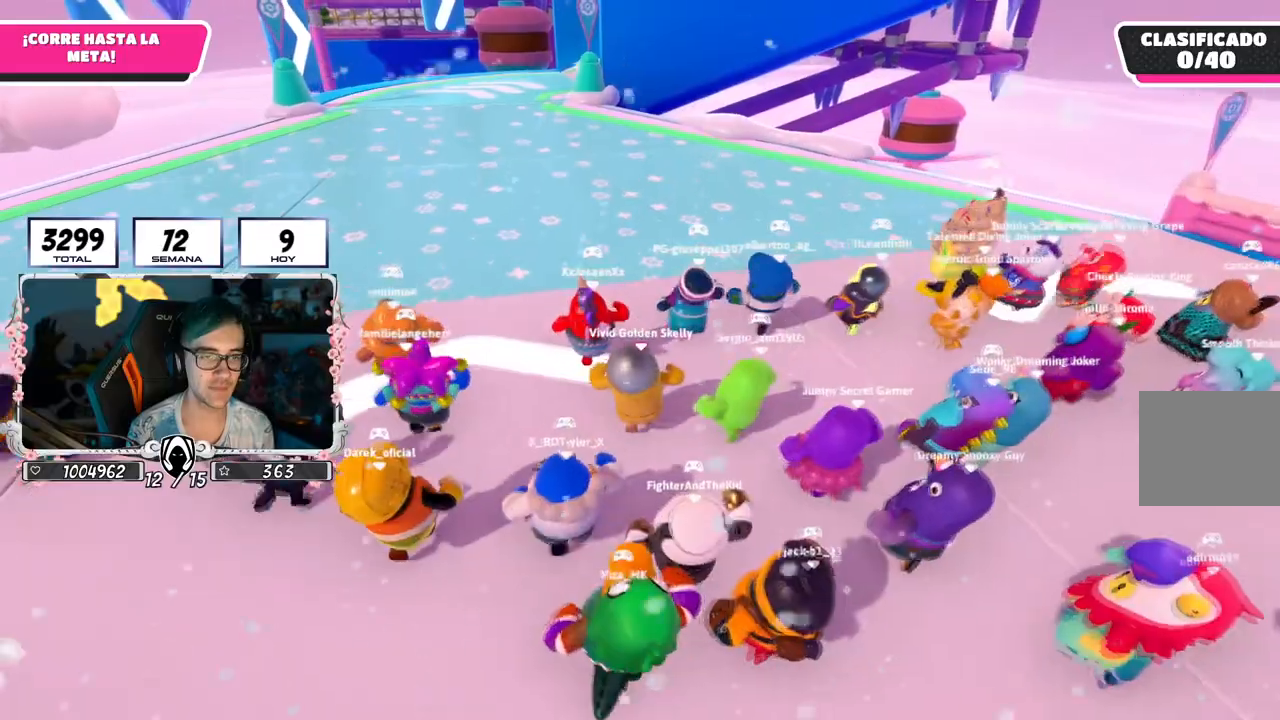
{"buttons": [], "left_stick": "up", "right_stick": "down", "events": []}
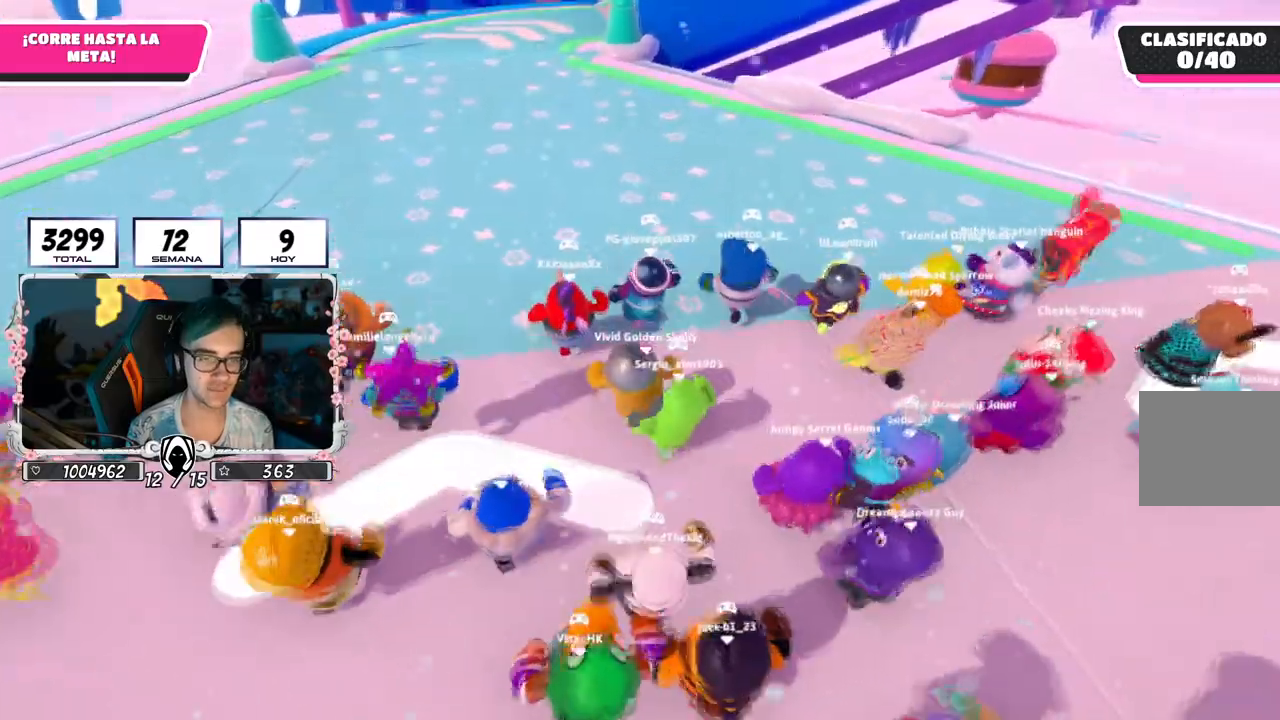
{"buttons": [], "left_stick": "up", "right_stick": "down", "events": [[50, "L2", "down"], [217, "L2", "up"]]}
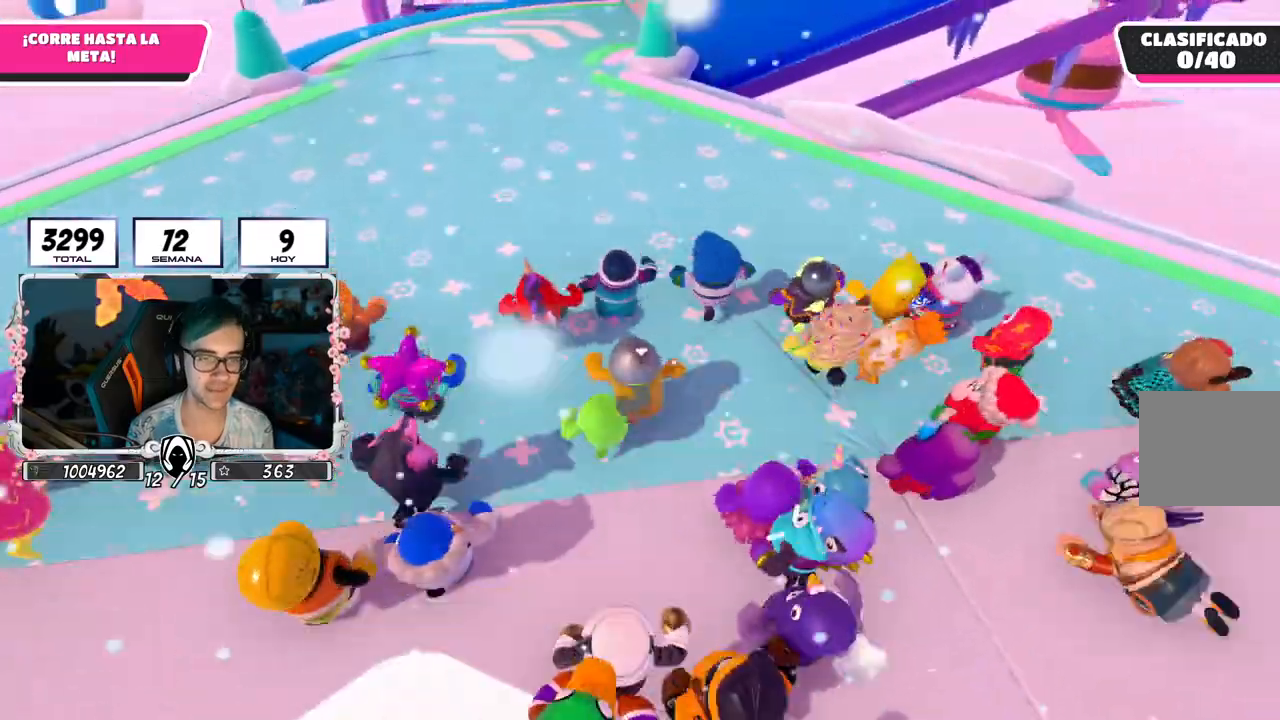
{"buttons": [], "left_stick": "up", "right_stick": "center", "events": [[133, "right_stick", "center"]]}
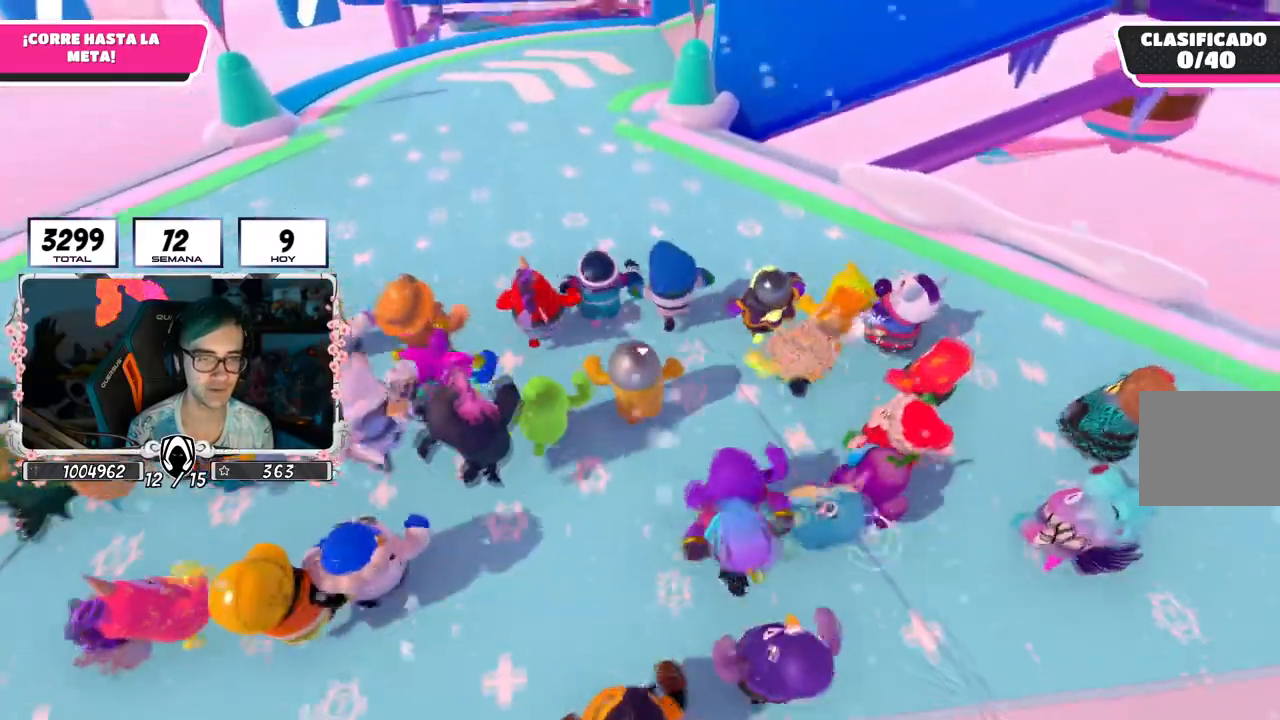
{"buttons": [], "left_stick": "up", "right_stick": "center", "events": []}
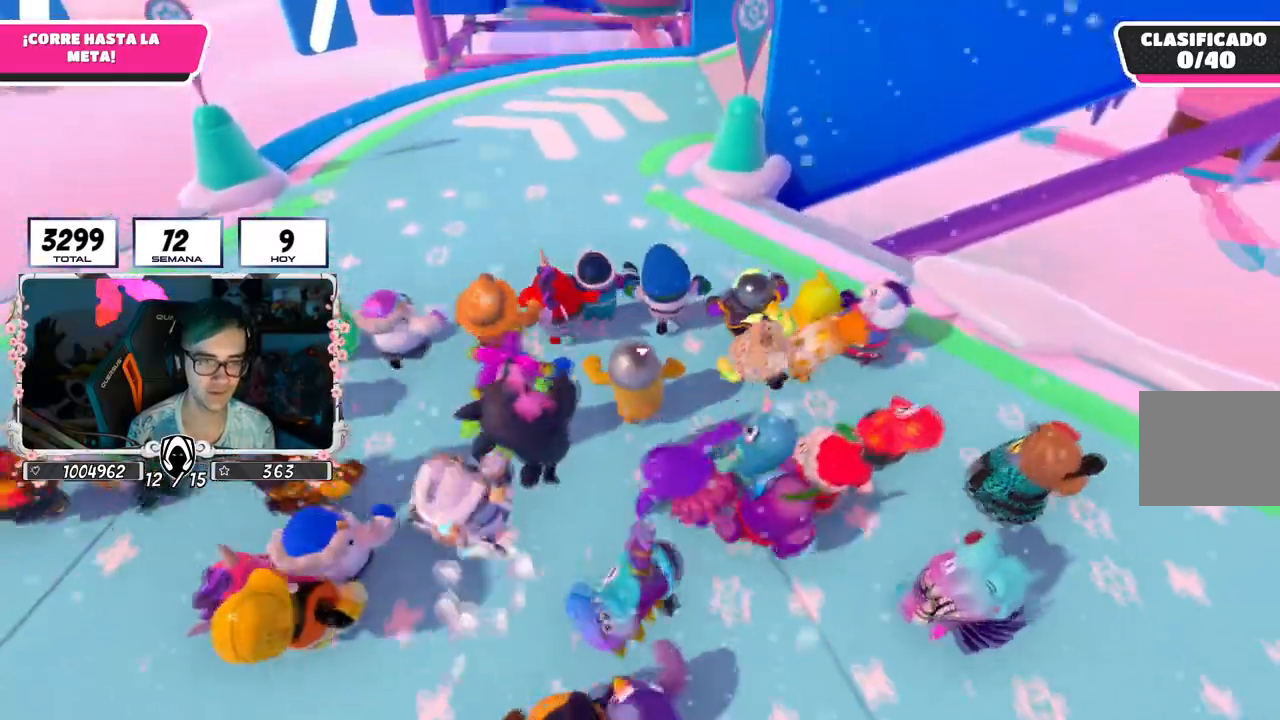
{"buttons": [], "left_stick": "up", "right_stick": "center", "events": [[250, "right_stick", "right"], [334, "right_stick", "center"]]}
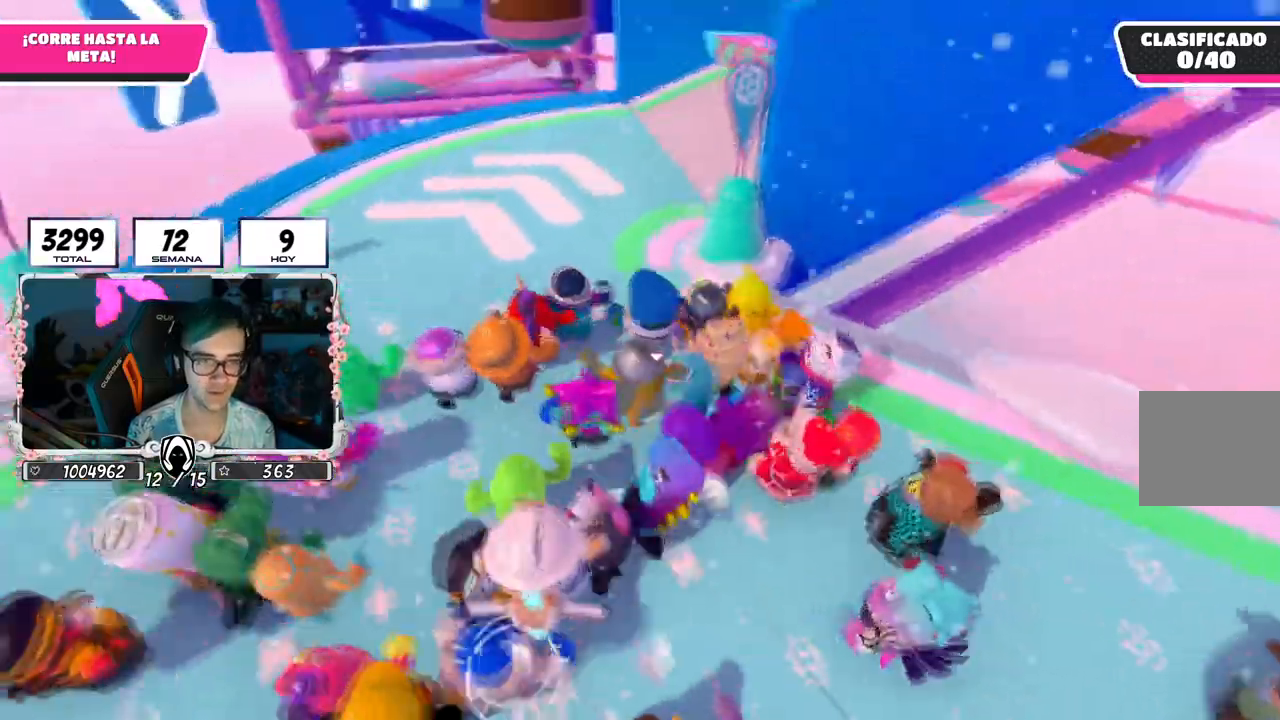
{"buttons": [], "left_stick": "up", "right_stick": "right", "events": [[451, "right_stick", "right"]]}
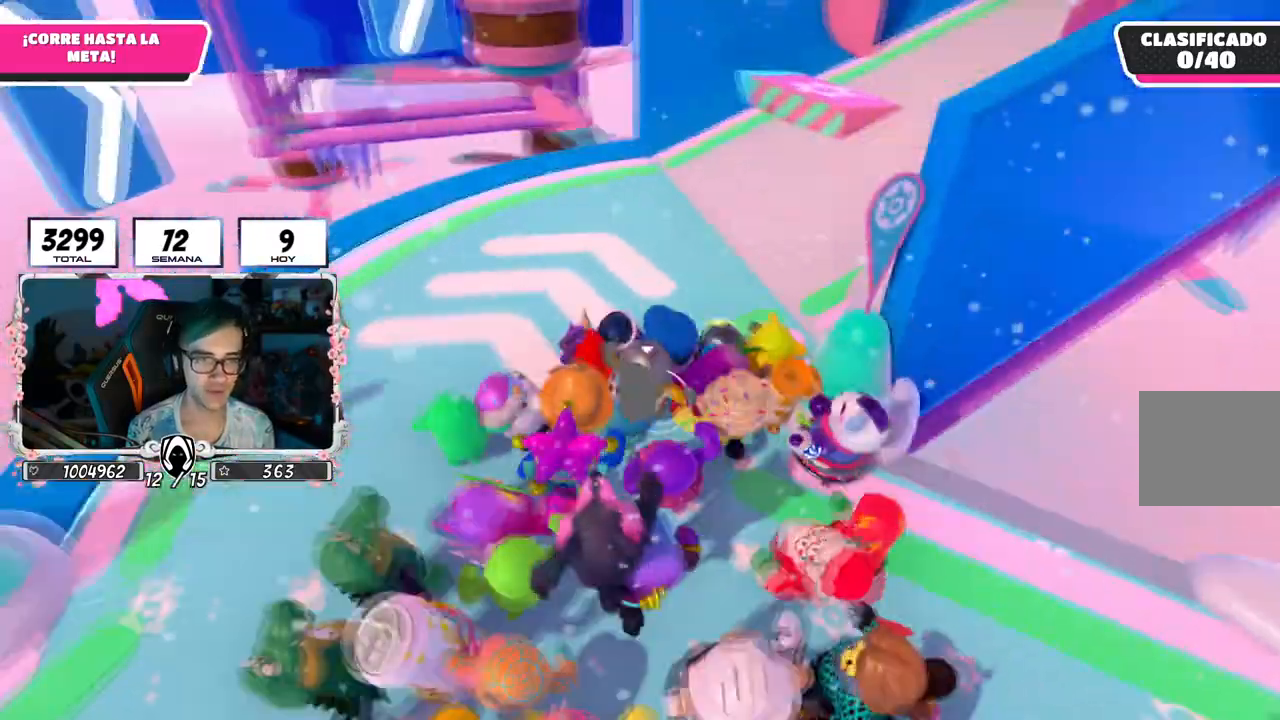
{"buttons": [], "left_stick": "up", "right_stick": "up-right", "events": [[250, "right_stick", "up-right"]]}
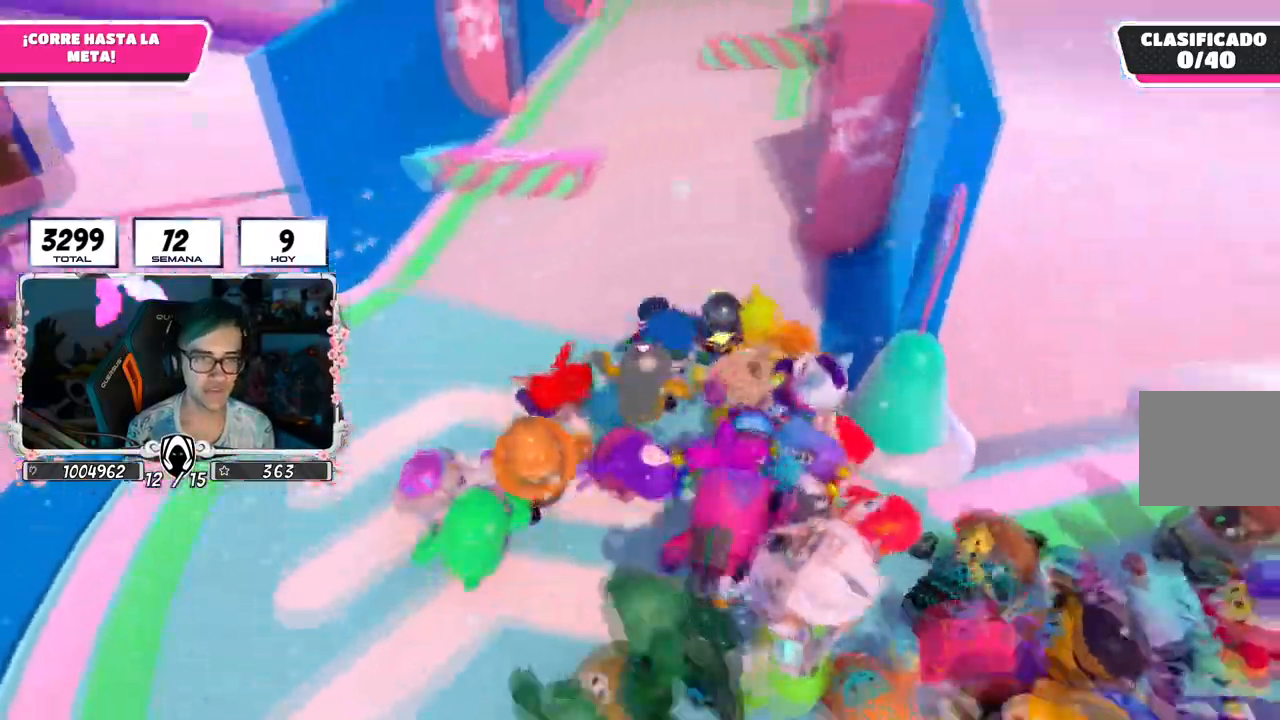
{"buttons": [], "left_stick": "up", "right_stick": "center", "events": [[234, "right_stick", "center"]]}
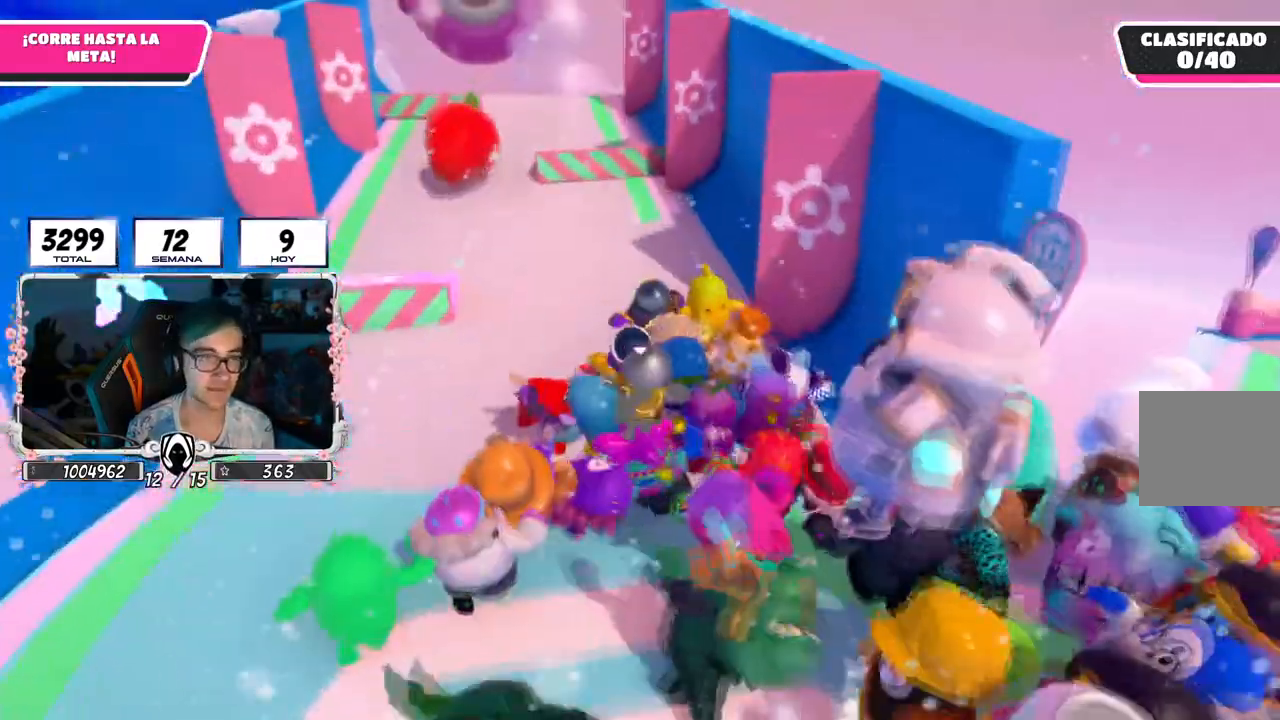
{"buttons": [], "left_stick": "up", "right_stick": "center", "events": []}
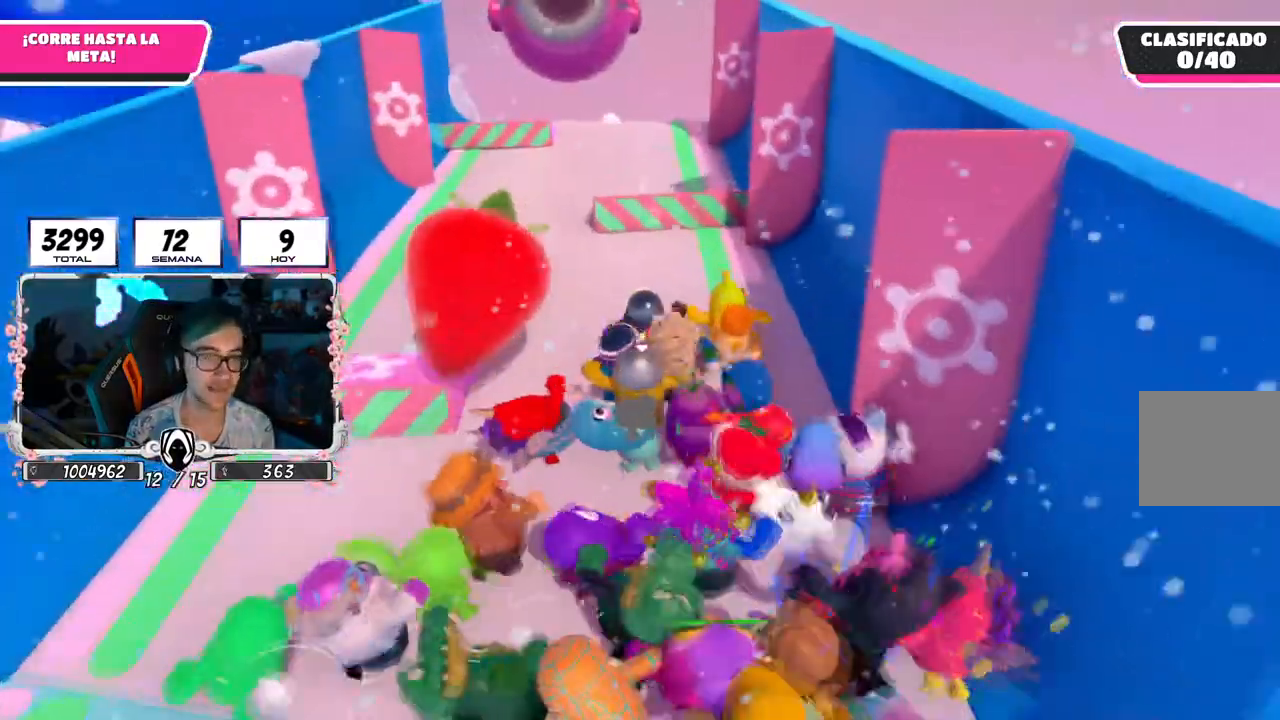
{"buttons": [], "left_stick": "up", "right_stick": "center"}
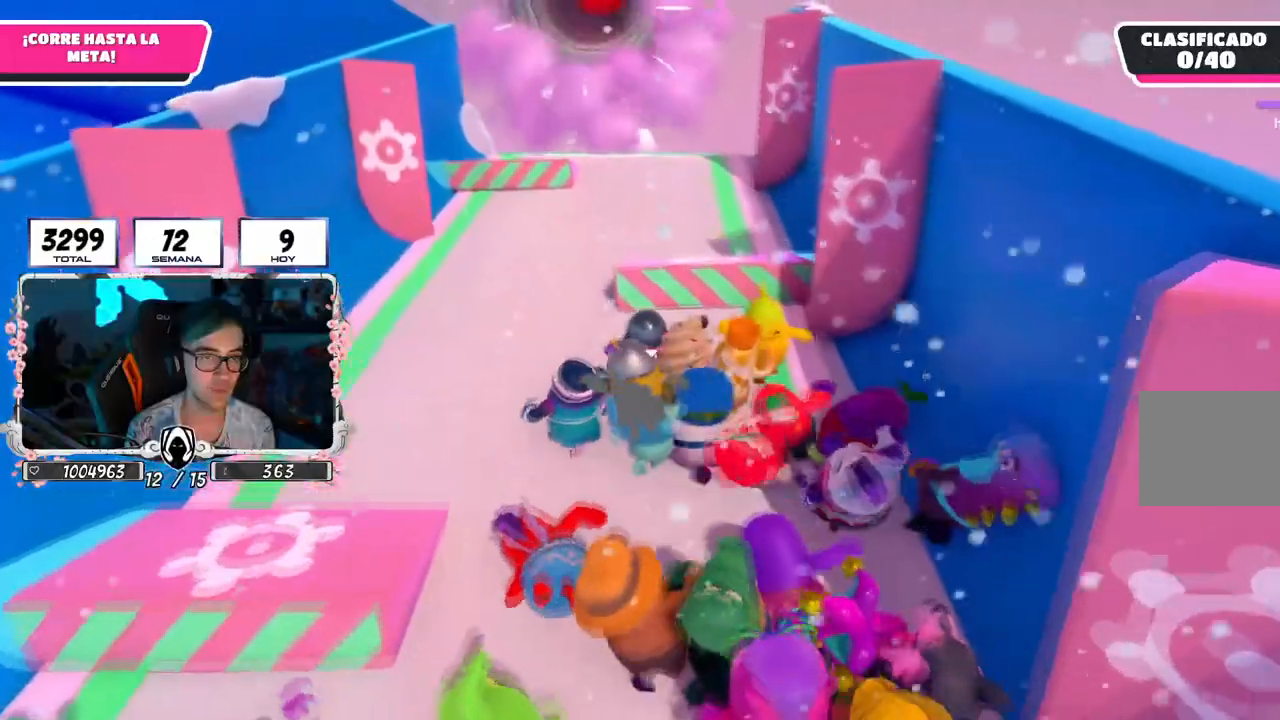
{"buttons": [], "left_stick": "up", "right_stick": "center", "events": [[133, "CROSS", "down"], [367, "CROSS", "up"]]}
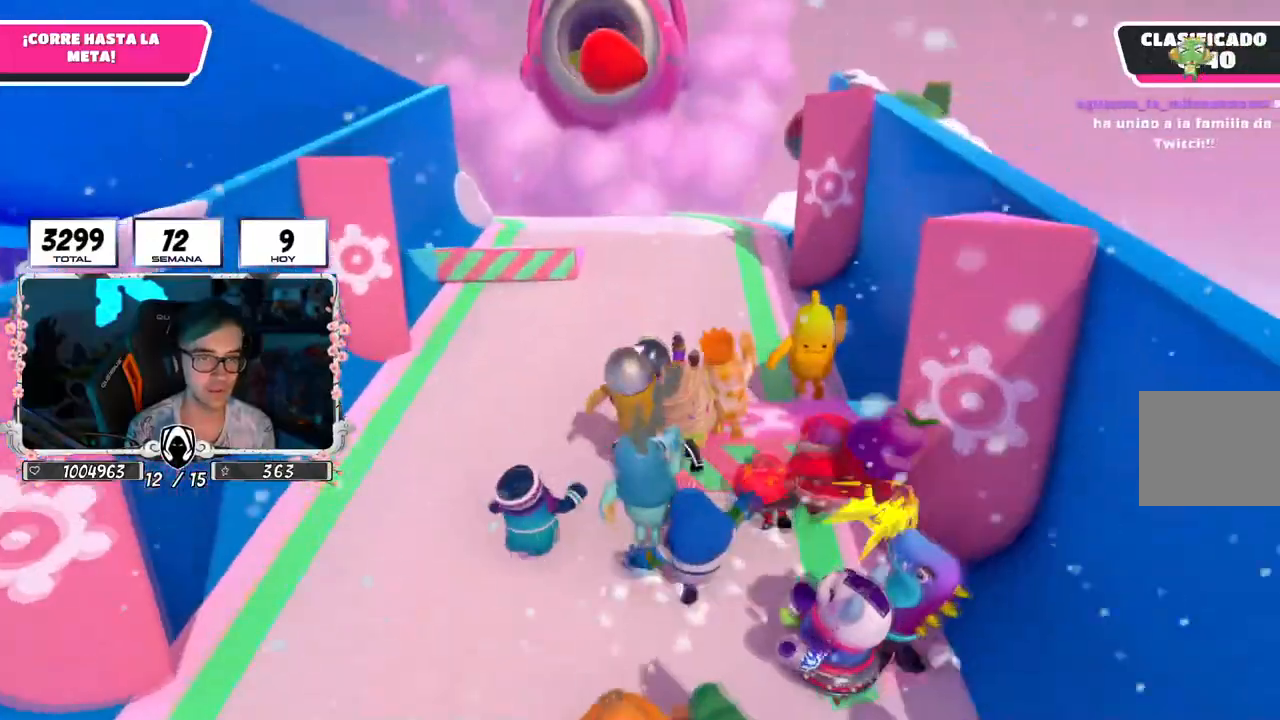
{"buttons": [], "left_stick": "up", "right_stick": "down", "events": [[451, "right_stick", "down"]]}
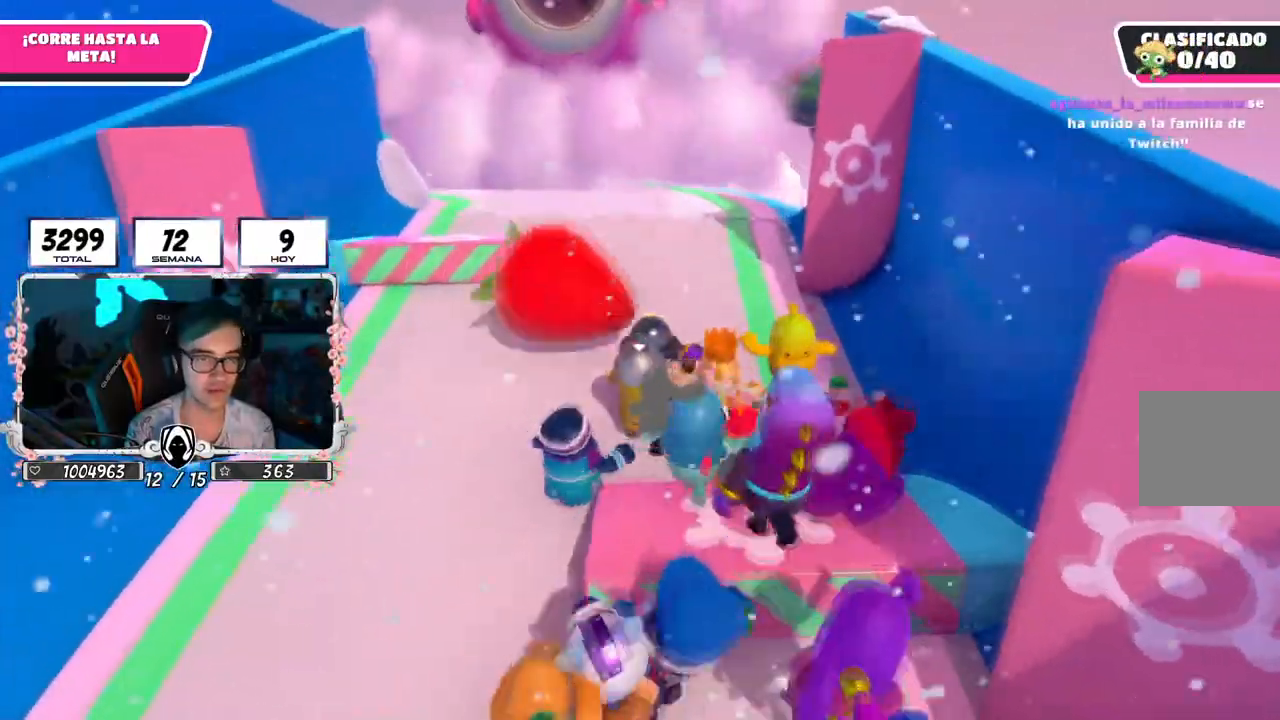
{"buttons": [], "left_stick": "up", "right_stick": "up-left", "events": [[117, "right_stick", "center"], [450, "right_stick", "up-left"]]}
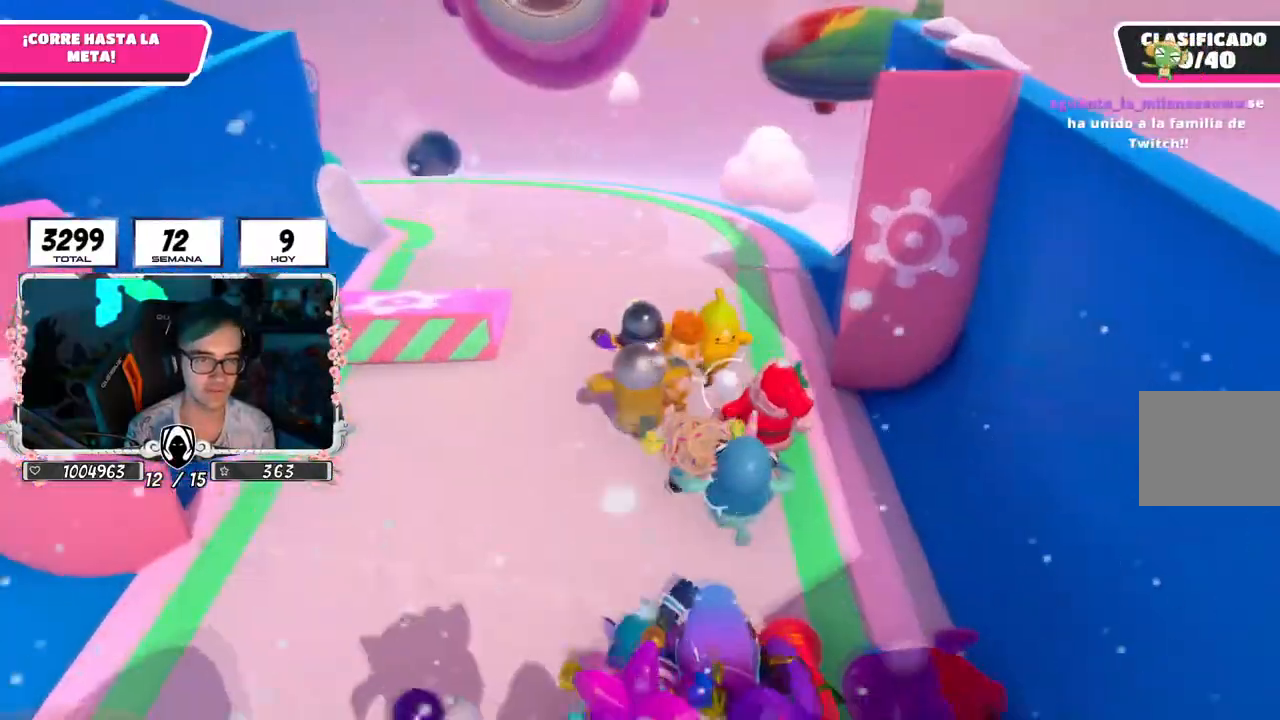
{"buttons": [], "left_stick": "up", "right_stick": "center", "events": [[50, "right_stick", "center"]]}